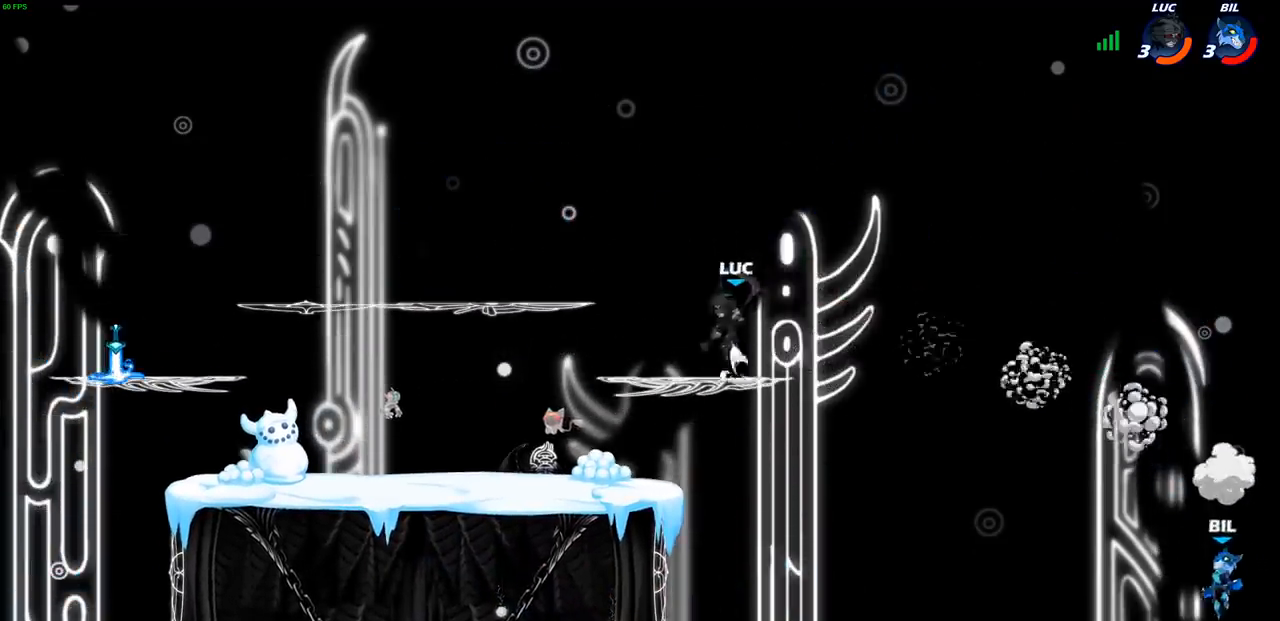
Gameplay with a controller (PlayStation layout); each line is a JSON object with the inputs held at the frame after it. "events" lists button and stick changes between this image and that frame as [ms after this image, input, new state], when the widget could be followed in between.
{"buttons": [], "left_stick": "left", "right_stick": "center", "events": [[67, "CROSS", "up"], [367, "left_stick", "up-left"], [417, "left_stick", "left"]]}
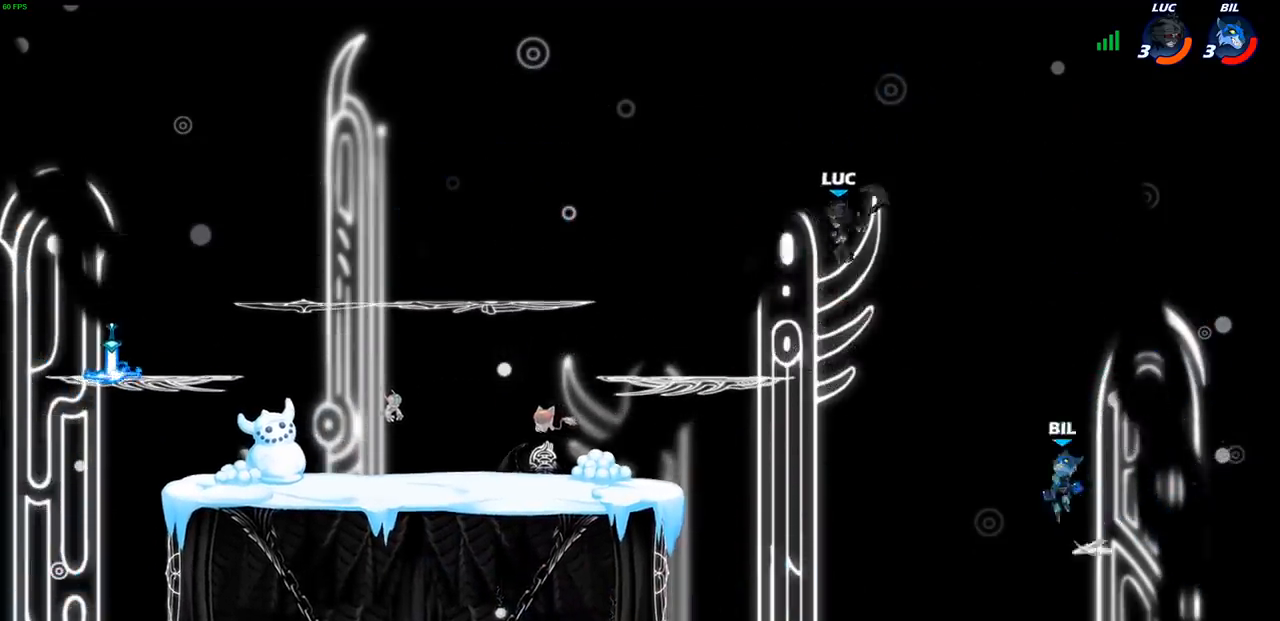
{"buttons": ["CROSS"], "left_stick": "up", "right_stick": "center", "events": [[350, "left_stick", "up-left"], [383, "CROSS", "down"], [467, "left_stick", "up"]]}
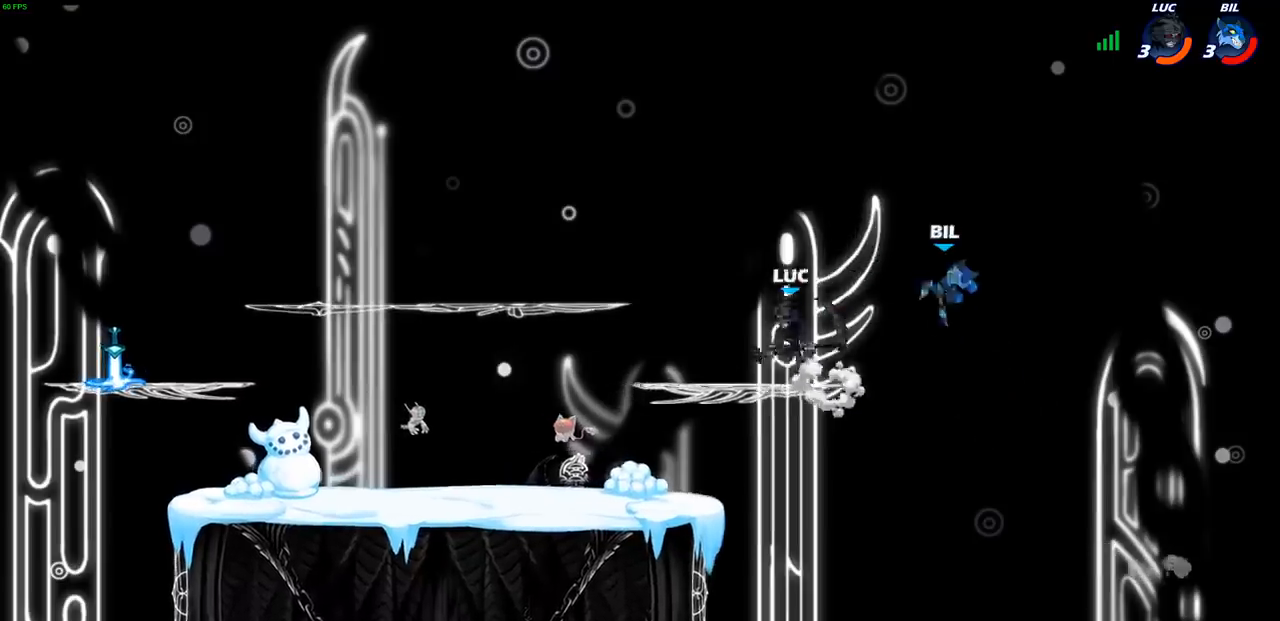
{"buttons": [], "left_stick": "up-left", "right_stick": "center", "events": [[50, "CROSS", "up"], [50, "left_stick", "up-right"], [150, "SQUARE", "down"], [167, "left_stick", "right"], [233, "SQUARE", "up"], [317, "left_stick", "up-left"]]}
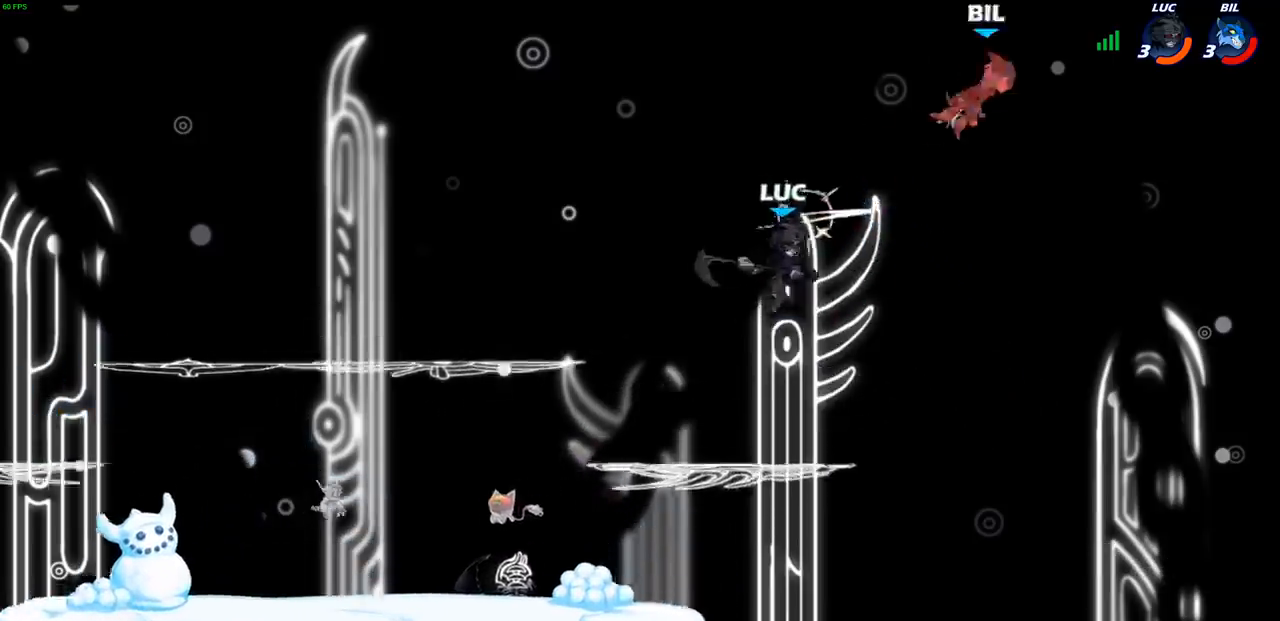
{"buttons": ["CIRCLE"], "left_stick": "up-left", "right_stick": "center", "events": [[417, "CIRCLE", "down"]]}
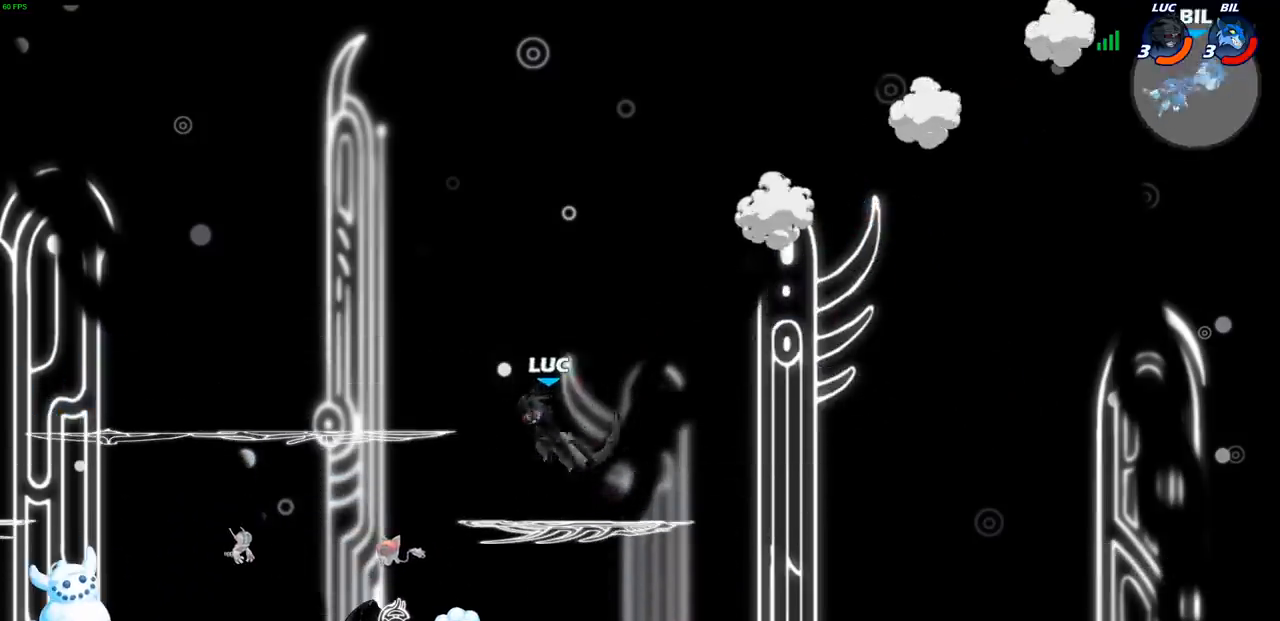
{"buttons": [], "left_stick": "left", "right_stick": "center", "events": [[33, "CIRCLE", "up"], [67, "left_stick", "center"], [500, "left_stick", "left"]]}
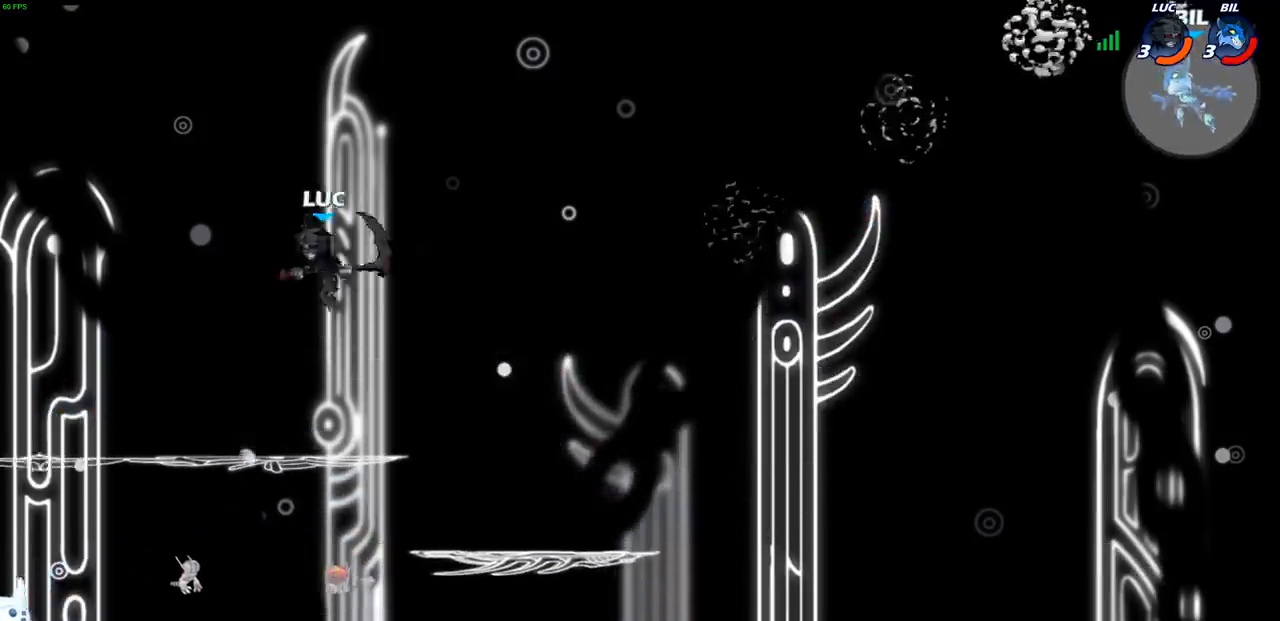
{"buttons": [], "left_stick": "right", "right_stick": "center", "events": [[183, "left_stick", "down"], [300, "left_stick", "right"]]}
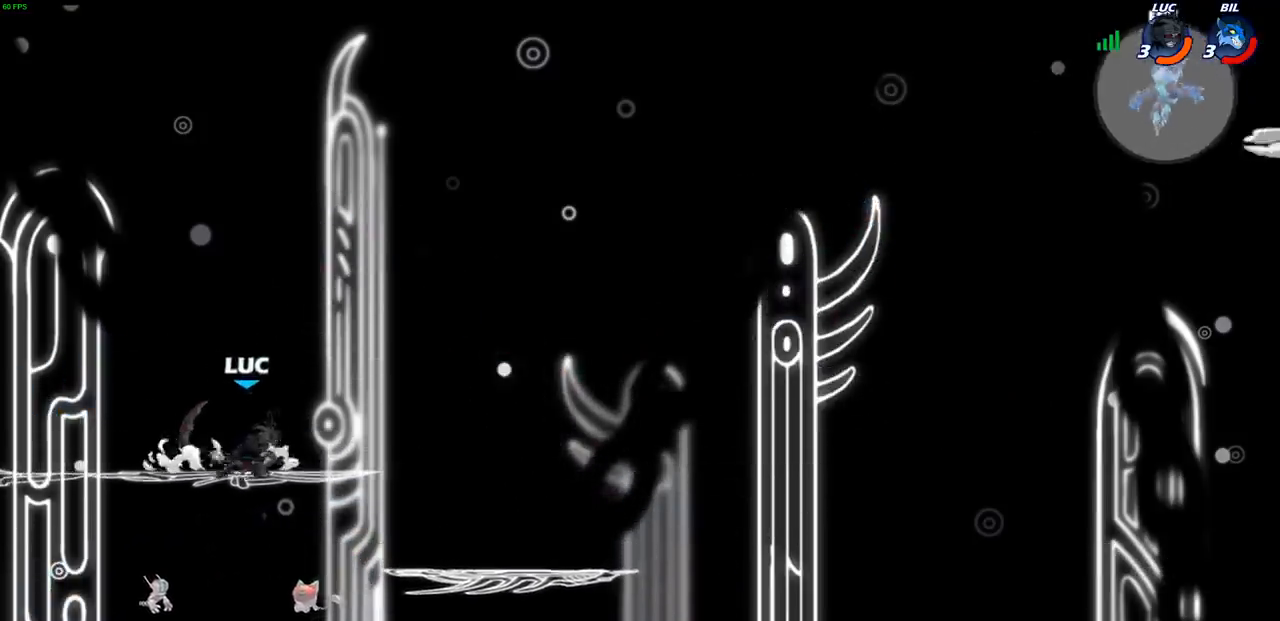
{"buttons": [], "left_stick": "center", "right_stick": "center", "events": [[167, "R2", "down"], [183, "CIRCLE", "down"], [317, "R2", "up"], [350, "CIRCLE", "up"], [367, "left_stick", "center"]]}
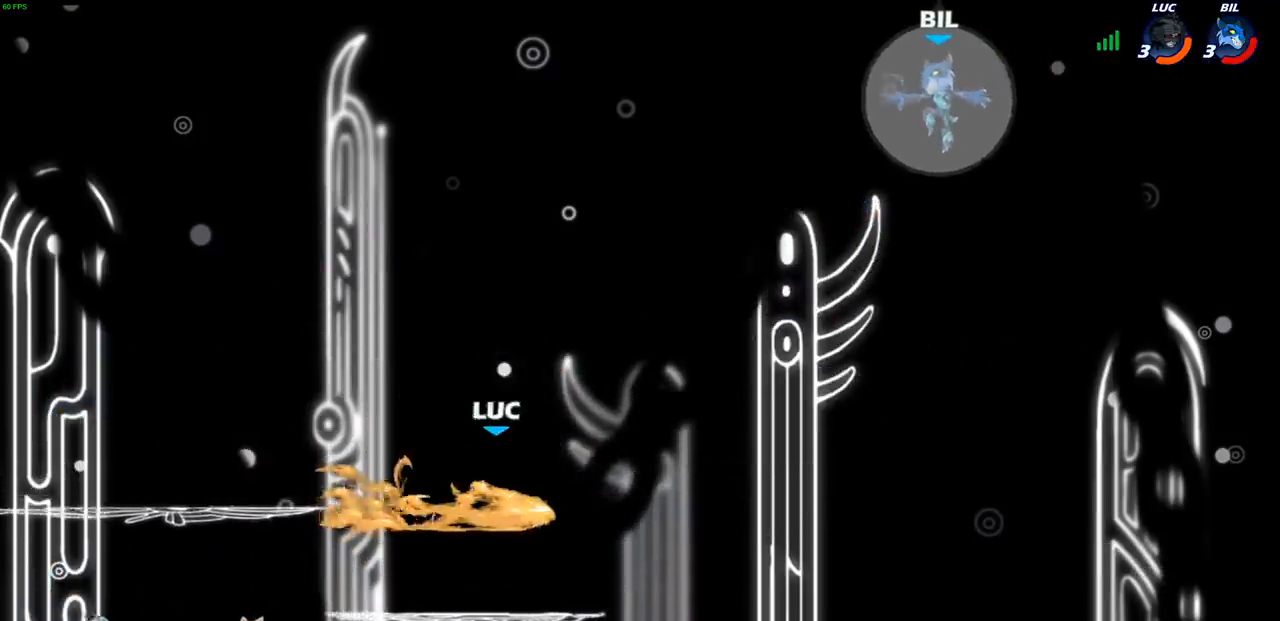
{"buttons": [], "left_stick": "left", "right_stick": "center", "events": [[333, "left_stick", "left"]]}
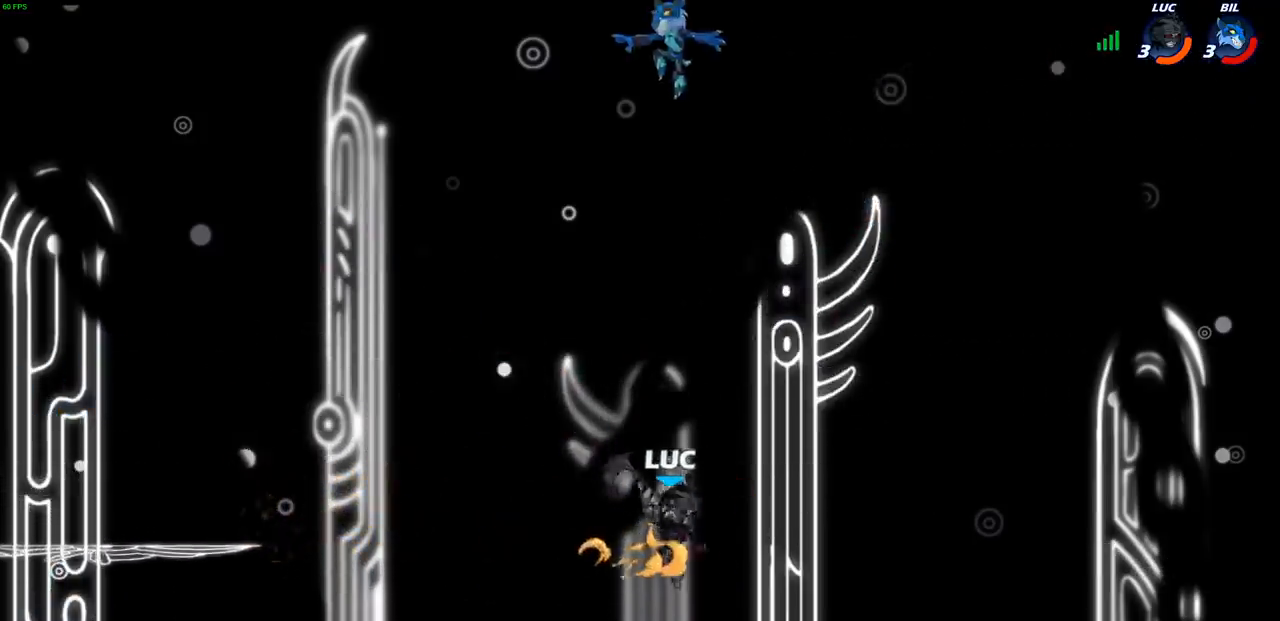
{"buttons": [], "left_stick": "left", "right_stick": "center", "events": [[117, "CROSS", "down"], [233, "CIRCLE", "down"], [233, "CROSS", "up"], [283, "CIRCLE", "up"]]}
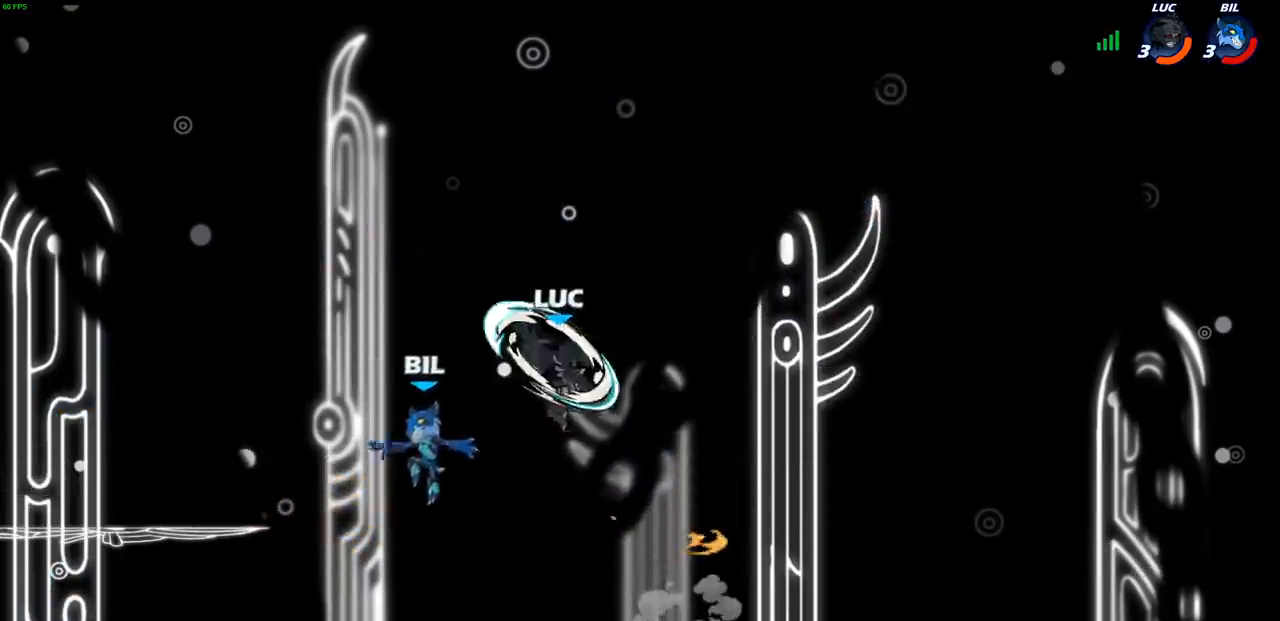
{"buttons": [], "left_stick": "down-left", "right_stick": "center", "events": [[367, "left_stick", "down-left"]]}
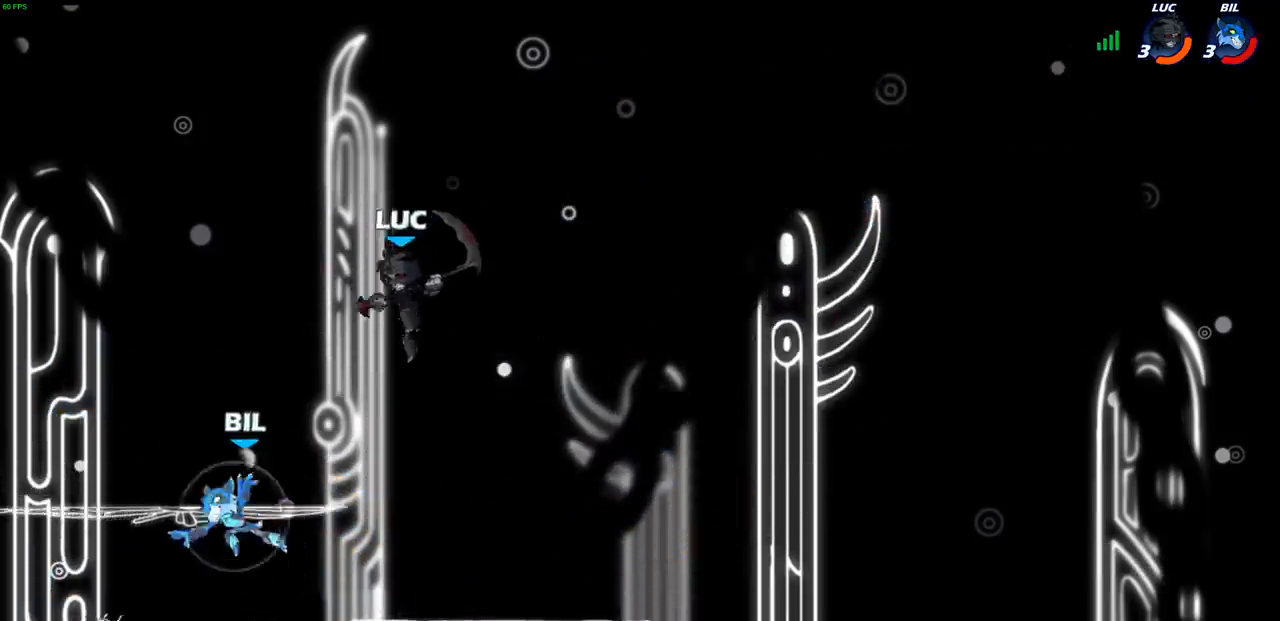
{"buttons": [], "left_stick": "left", "right_stick": "center", "events": [[133, "left_stick", "up-left"], [267, "left_stick", "left"], [300, "R2", "down"], [317, "R1", "down"], [383, "SQUARE", "down"], [400, "R1", "up"], [400, "R2", "up"], [483, "SQUARE", "up"]]}
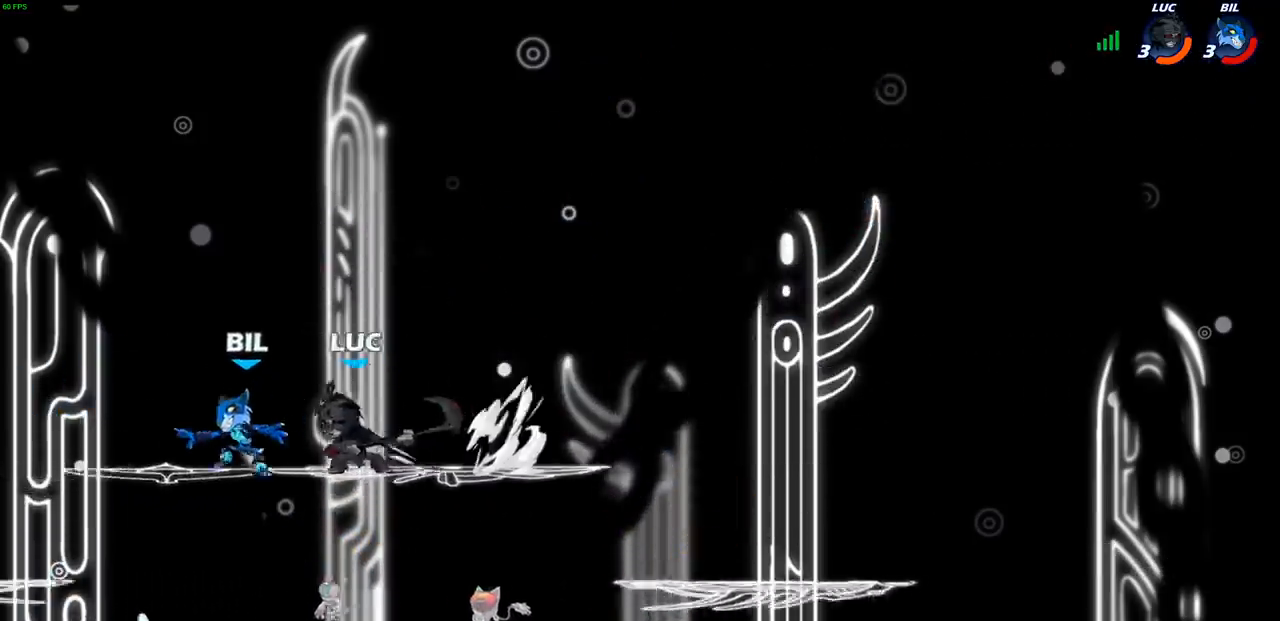
{"buttons": [], "left_stick": "left", "right_stick": "center", "events": []}
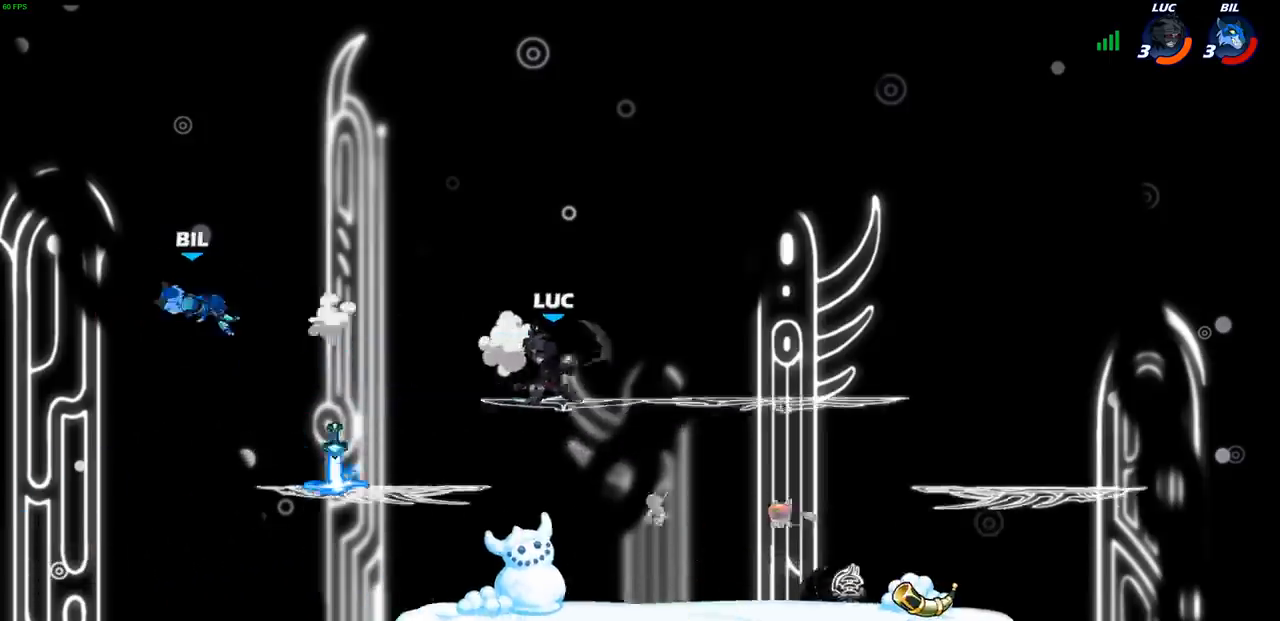
{"buttons": [], "left_stick": "center", "right_stick": "center", "events": [[100, "R2", "down"], [217, "R2", "up"], [300, "R1", "down"], [367, "R1", "up"], [383, "left_stick", "center"]]}
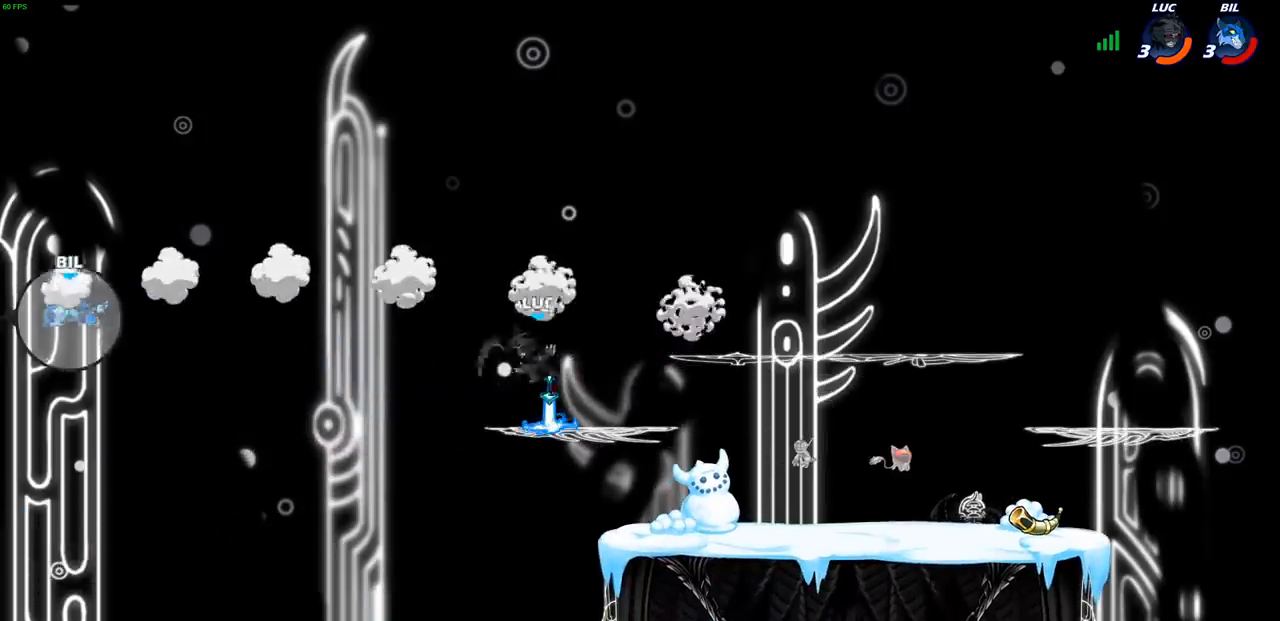
{"buttons": ["CROSS"], "left_stick": "right", "right_stick": "center", "events": [[183, "left_stick", "right"], [433, "CROSS", "down"]]}
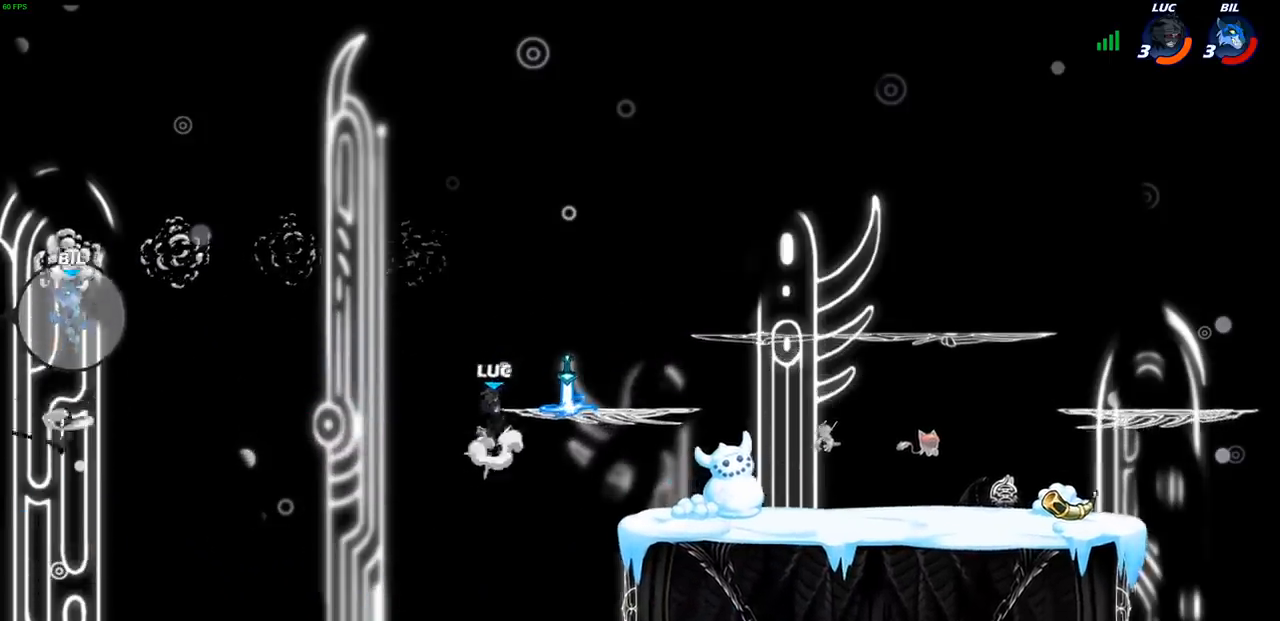
{"buttons": [], "left_stick": "left", "right_stick": "center", "events": [[33, "CROSS", "up"], [267, "left_stick", "down"], [367, "R1", "down"], [383, "left_stick", "left"], [467, "R1", "up"]]}
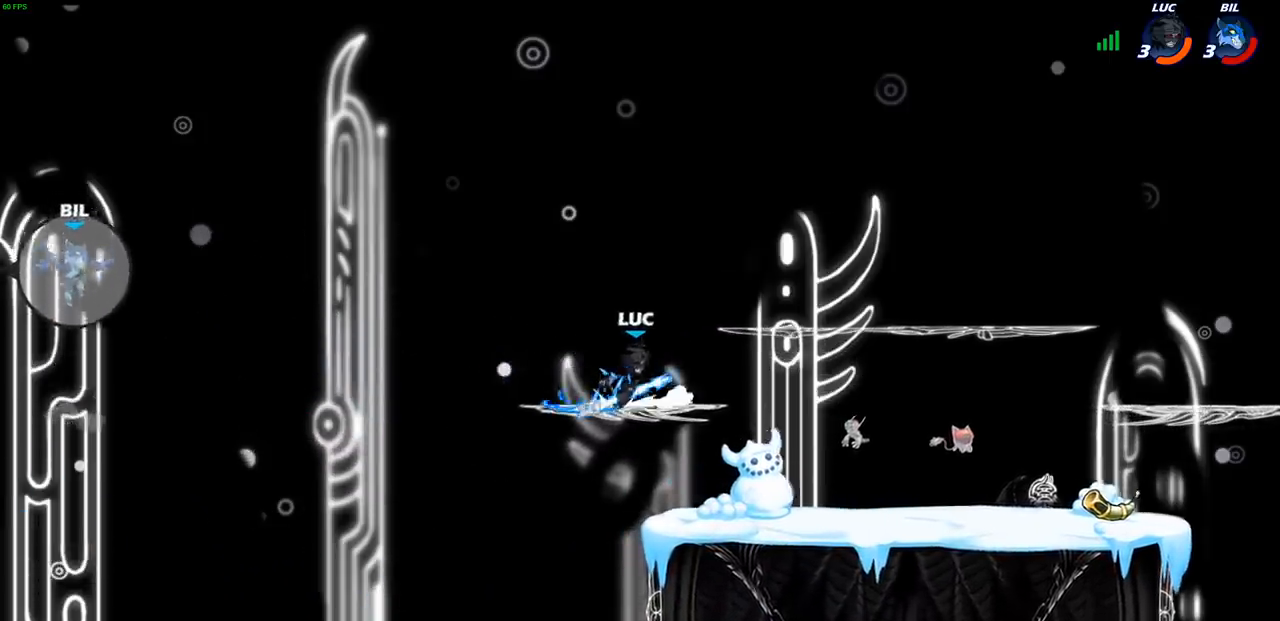
{"buttons": [], "left_stick": "center", "right_stick": "center", "events": [[67, "left_stick", "center"]]}
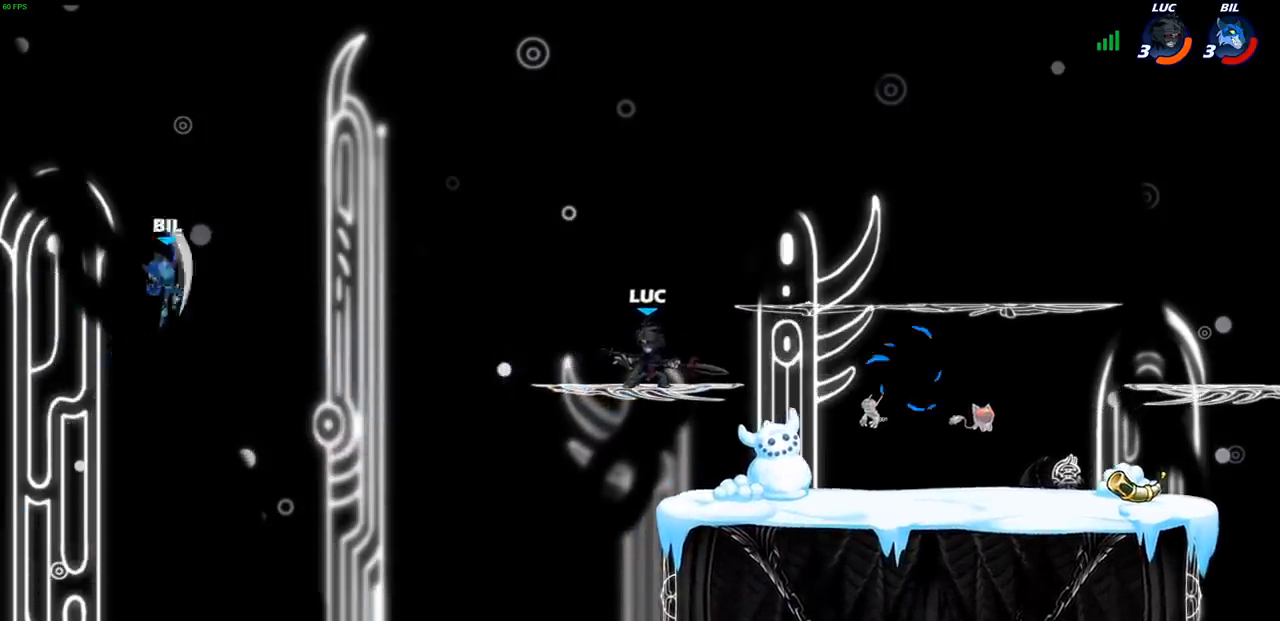
{"buttons": [], "left_stick": "center", "right_stick": "center", "events": []}
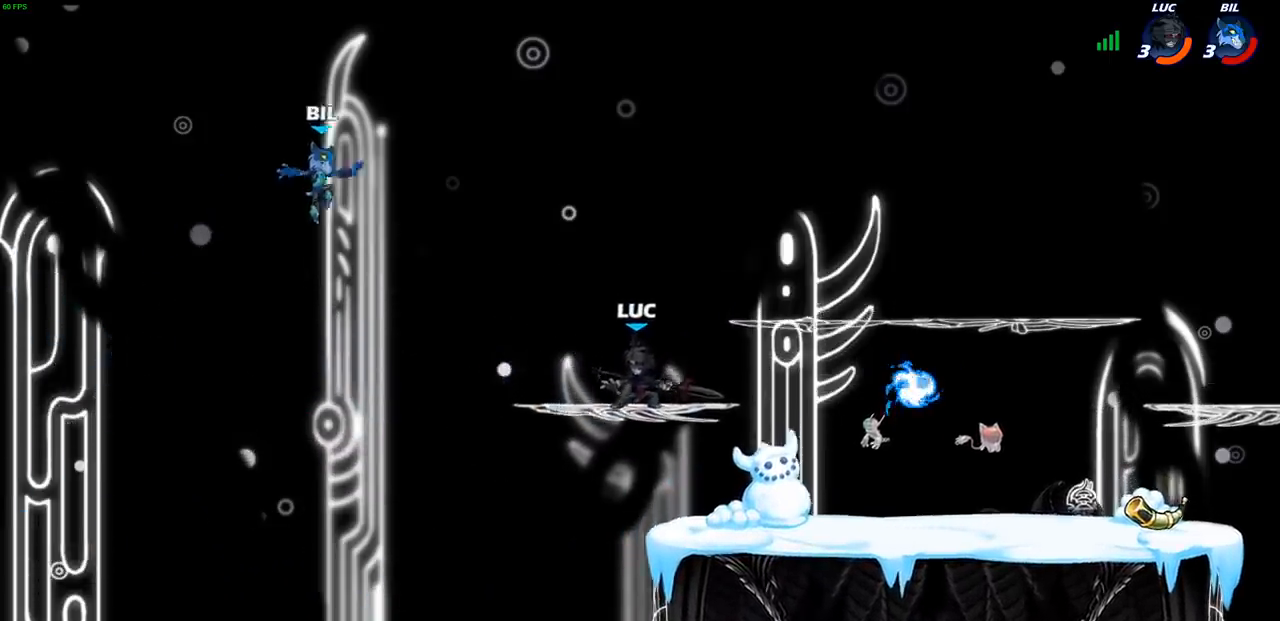
{"buttons": [], "left_stick": "center", "right_stick": "center", "events": [[117, "CIRCLE", "down"], [183, "CIRCLE", "up"]]}
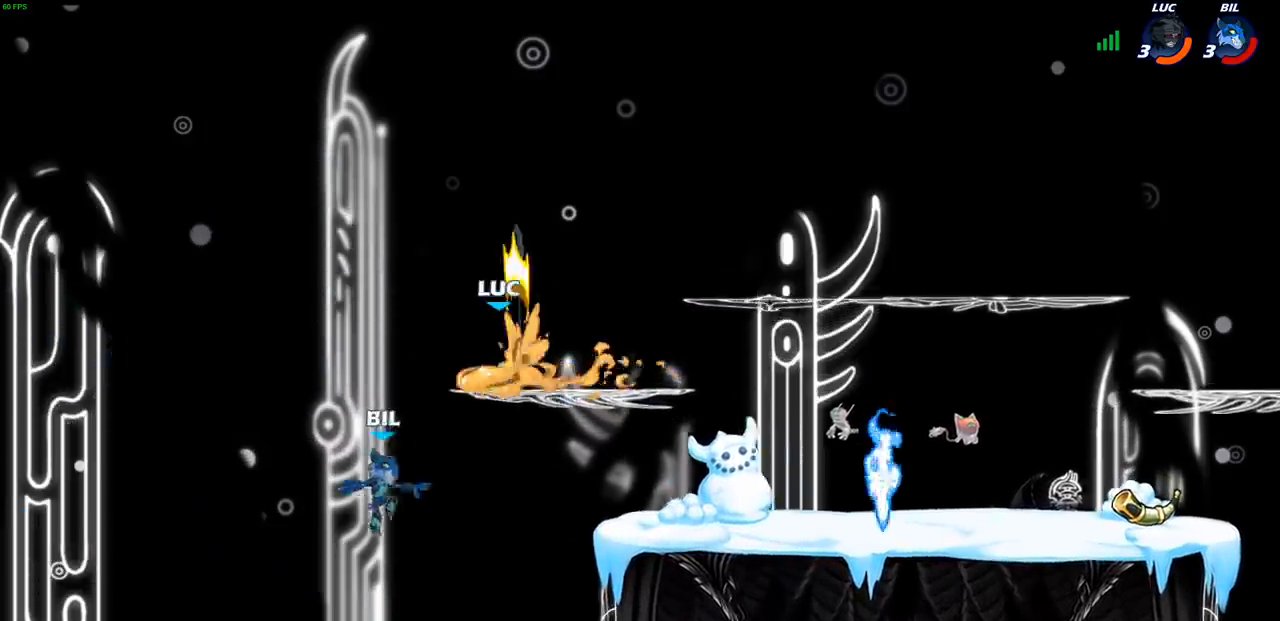
{"buttons": [], "left_stick": "right", "right_stick": "center", "events": [[250, "left_stick", "right"]]}
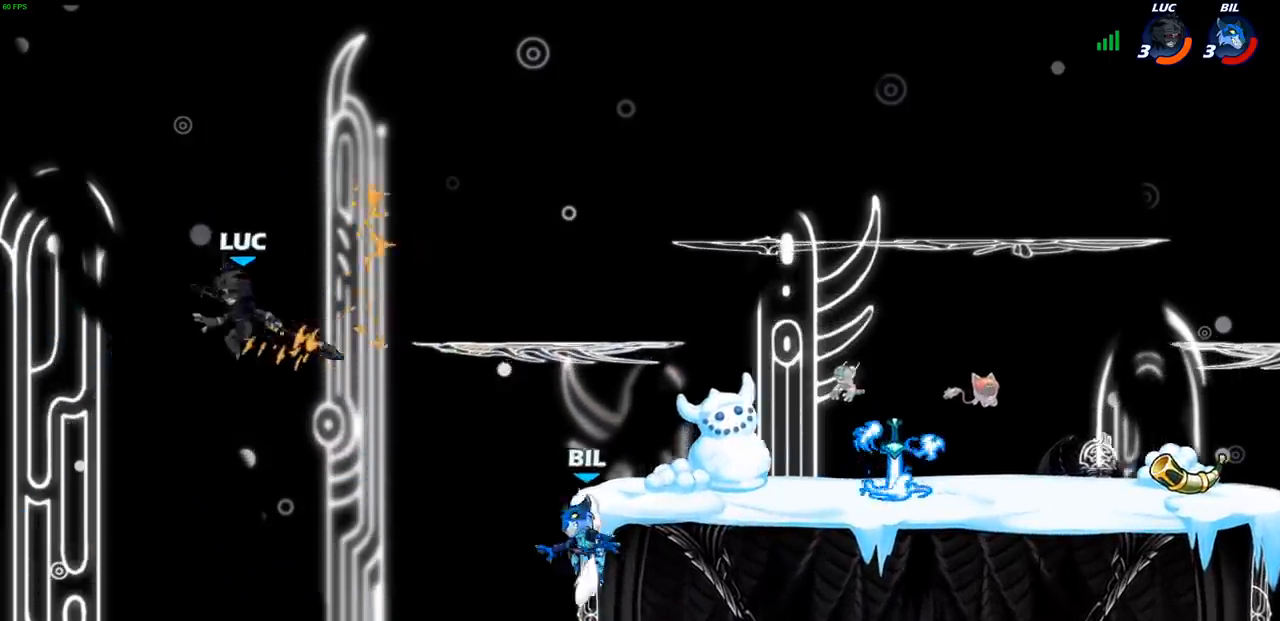
{"buttons": ["CROSS", "SQUARE"], "left_stick": "right", "right_stick": "center", "events": [[200, "R2", "down"], [217, "R1", "down"], [383, "R1", "up"], [400, "R2", "up"], [450, "CROSS", "down"], [483, "SQUARE", "down"]]}
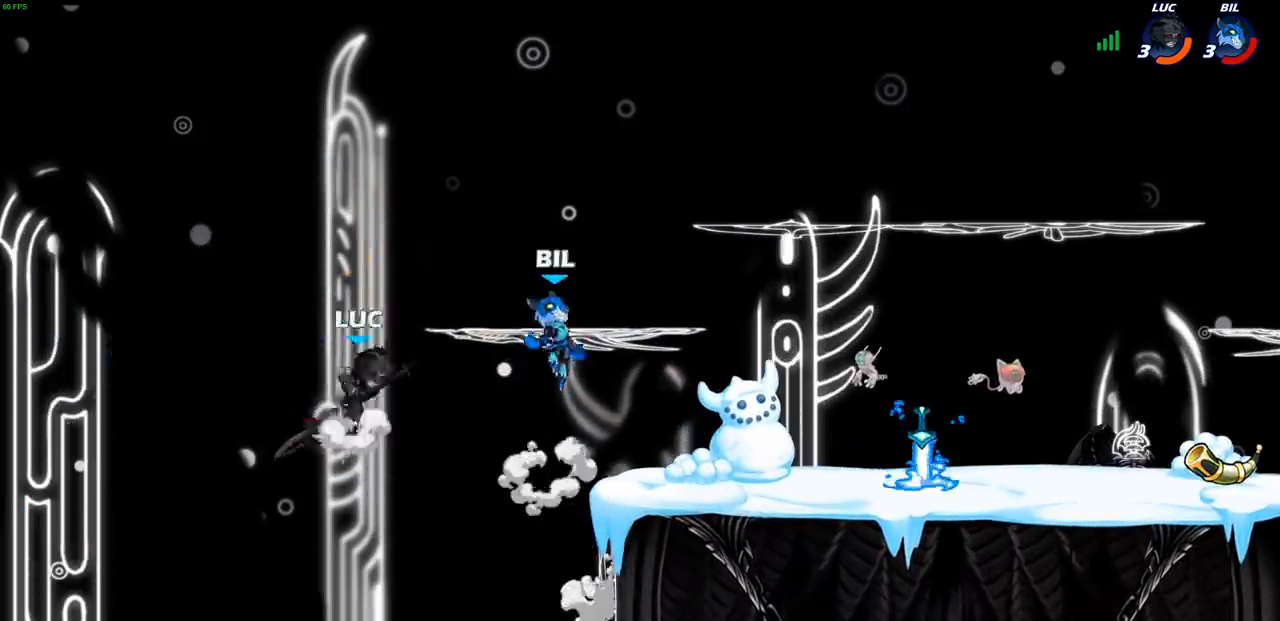
{"buttons": [], "left_stick": "right", "right_stick": "center", "events": [[33, "CROSS", "up"], [33, "right_stick", "down-left"], [67, "SQUARE", "up"], [83, "right_stick", "center"]]}
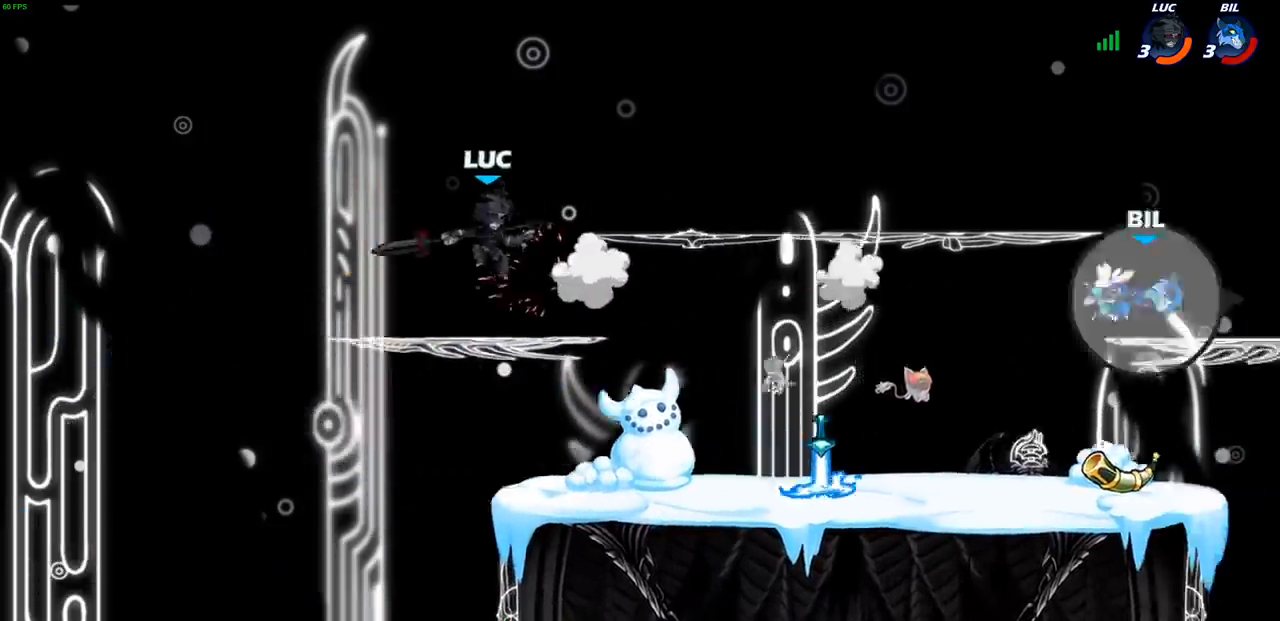
{"buttons": [], "left_stick": "center", "right_stick": "center", "events": [[17, "R2", "down"], [117, "R2", "up"], [217, "R1", "down"], [250, "left_stick", "up-right"], [300, "R1", "up"], [350, "left_stick", "center"]]}
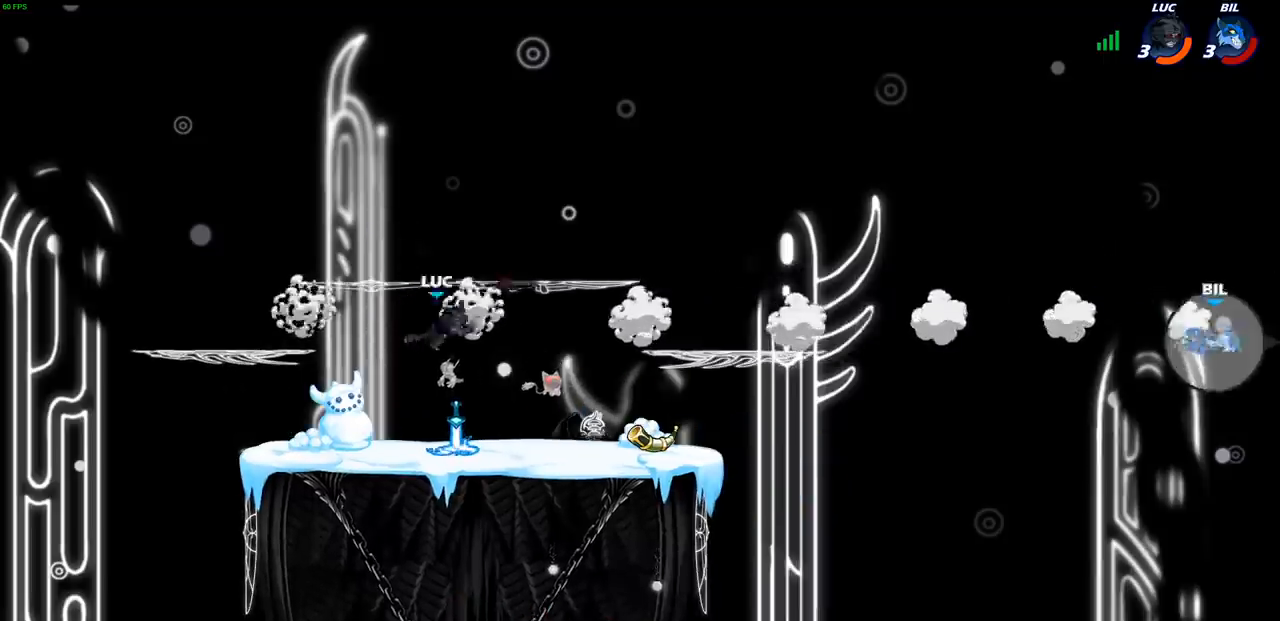
{"buttons": [], "left_stick": "up-right", "right_stick": "center", "events": [[150, "left_stick", "left"], [250, "R1", "down"], [317, "left_stick", "up-right"], [333, "R1", "up"]]}
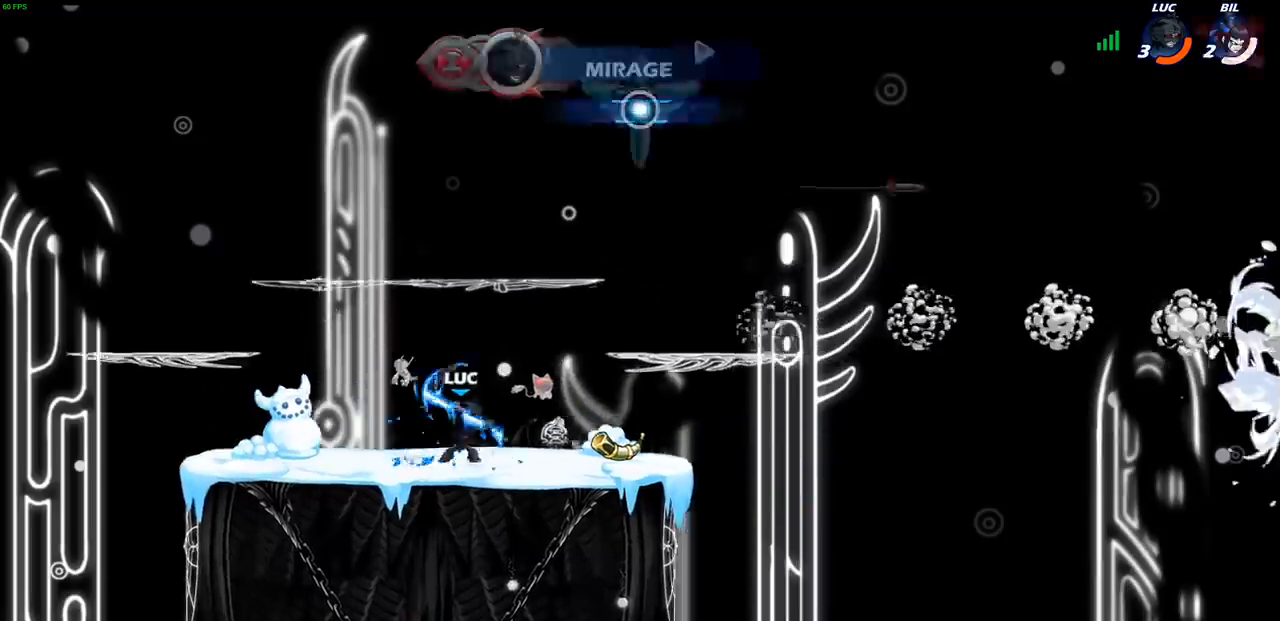
{"buttons": ["CIRCLE"], "left_stick": "up-left", "right_stick": "center", "events": [[133, "R1", "down"], [133, "R2", "down"], [167, "CROSS", "down"], [267, "R1", "up"], [267, "R2", "up"], [283, "CROSS", "up"], [333, "left_stick", "up-left"], [383, "CIRCLE", "down"]]}
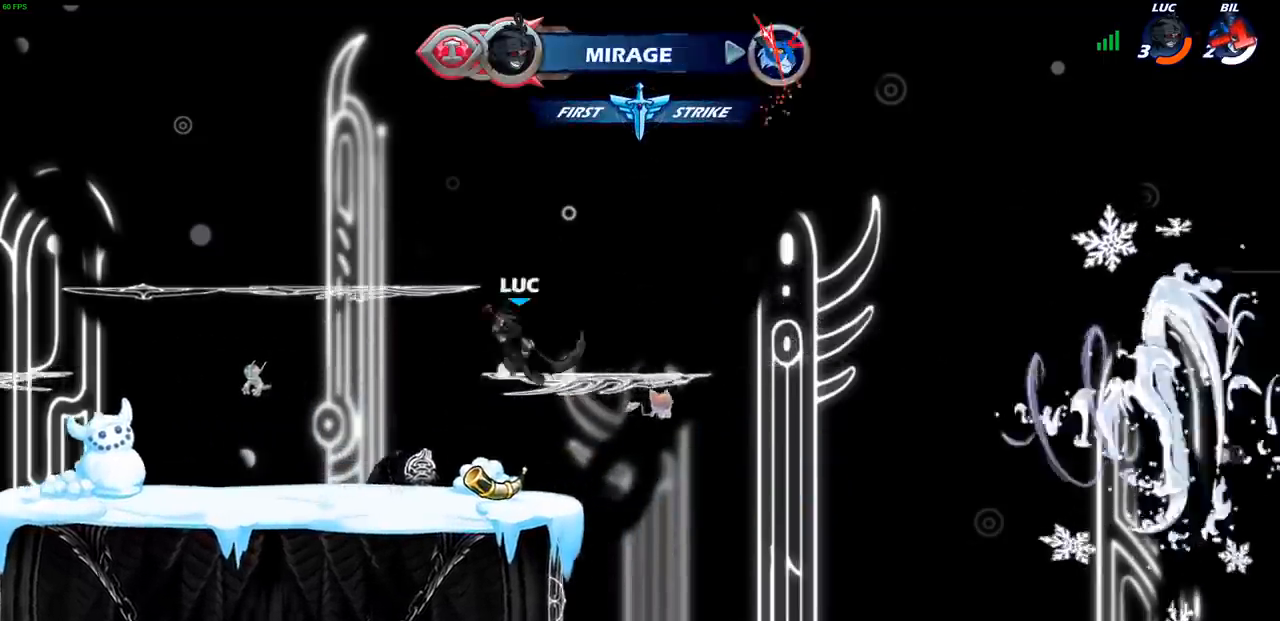
{"buttons": [], "left_stick": "left", "right_stick": "center", "events": [[17, "CIRCLE", "up"], [50, "left_stick", "center"], [433, "left_stick", "left"]]}
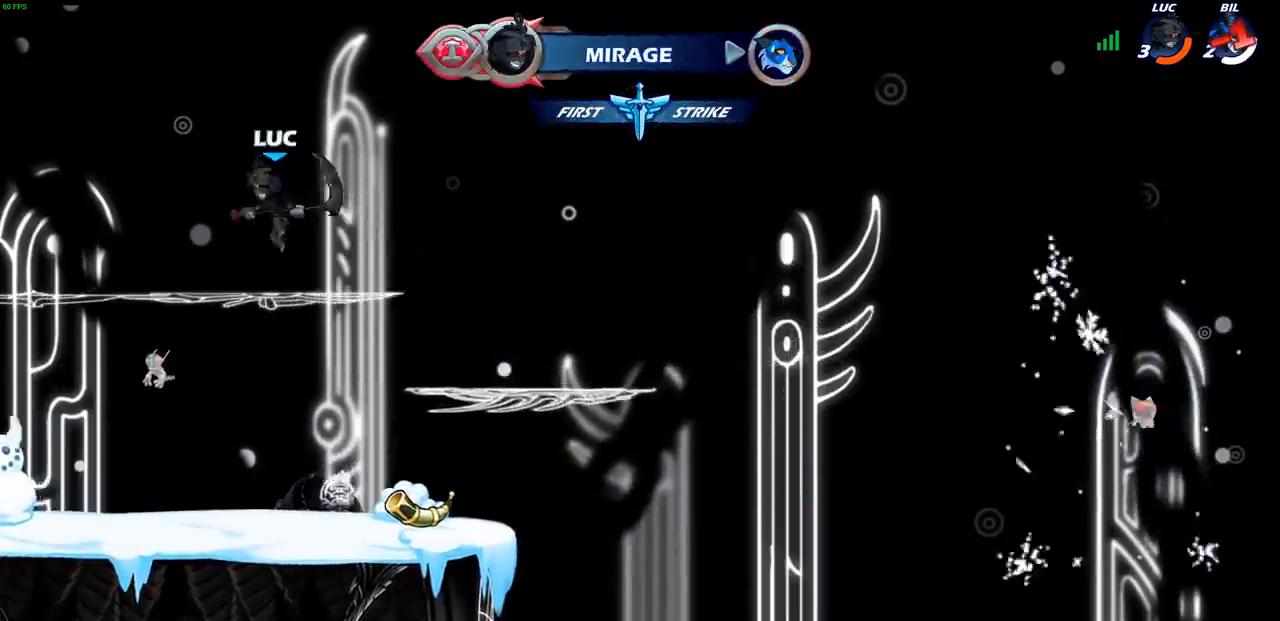
{"buttons": [], "left_stick": "up-left", "right_stick": "center"}
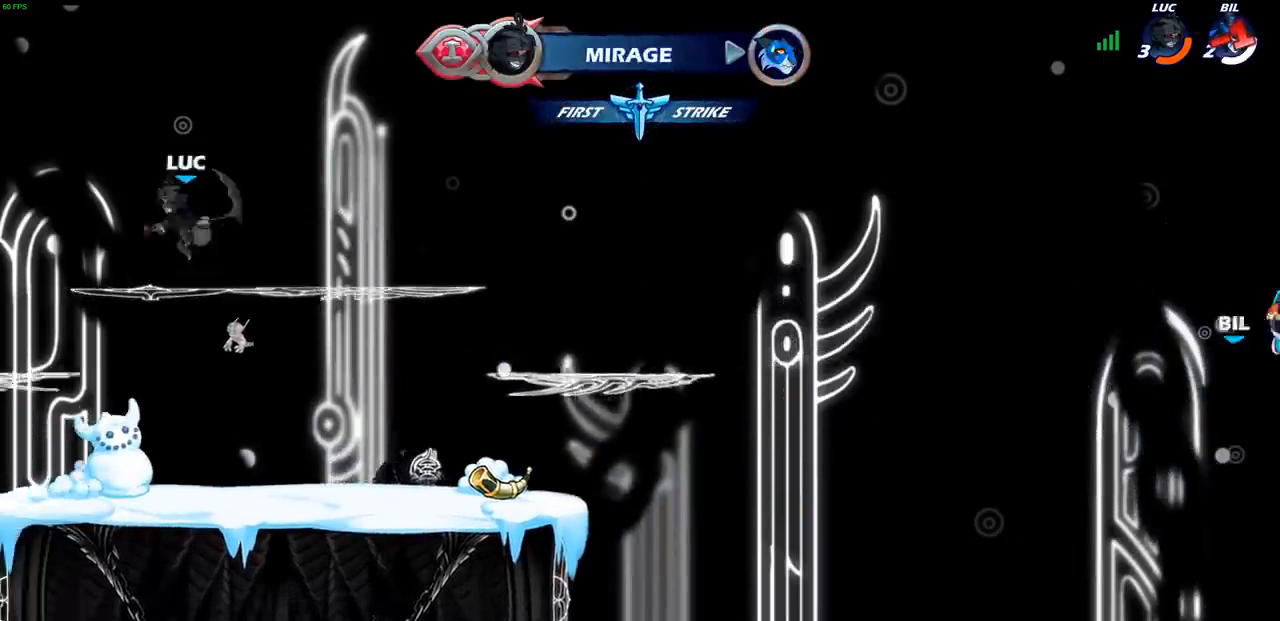
{"buttons": ["CIRCLE", "R2"], "left_stick": "center", "right_stick": "center", "events": [[50, "left_stick", "up-right"], [217, "R2", "down"], [217, "left_stick", "center"], [233, "R1", "down"], [250, "CIRCLE", "down"], [500, "R1", "up"]]}
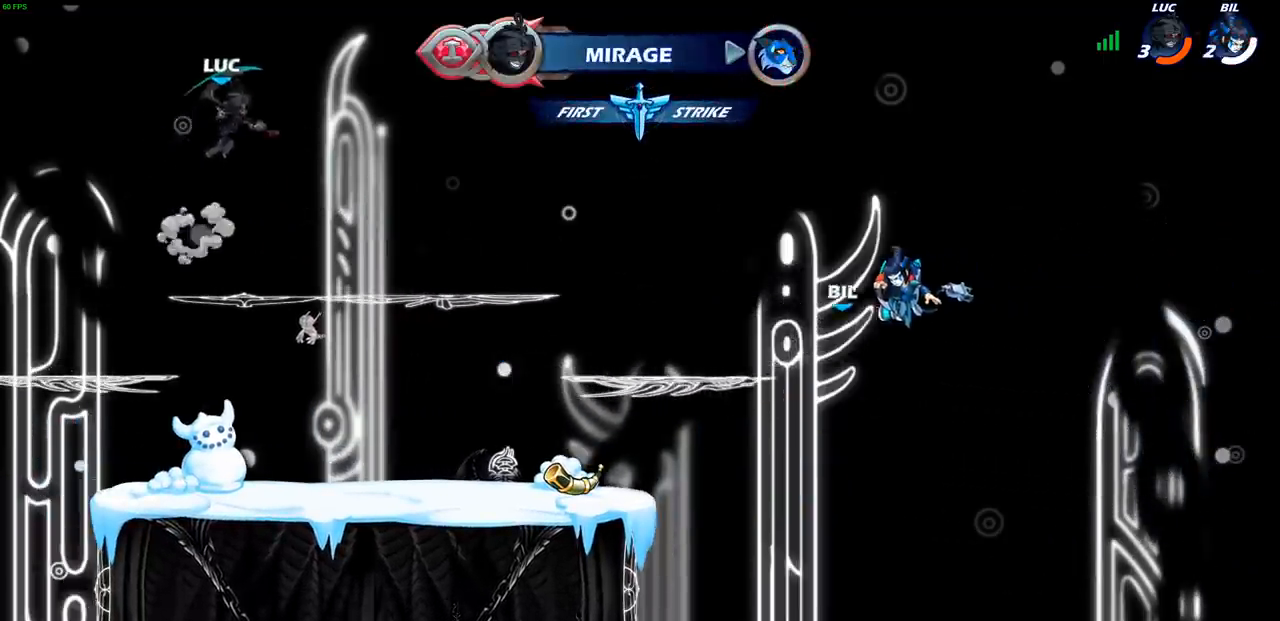
{"buttons": [], "left_stick": "down", "right_stick": "center", "events": [[100, "CIRCLE", "up"], [100, "R2", "up"], [383, "left_stick", "down"]]}
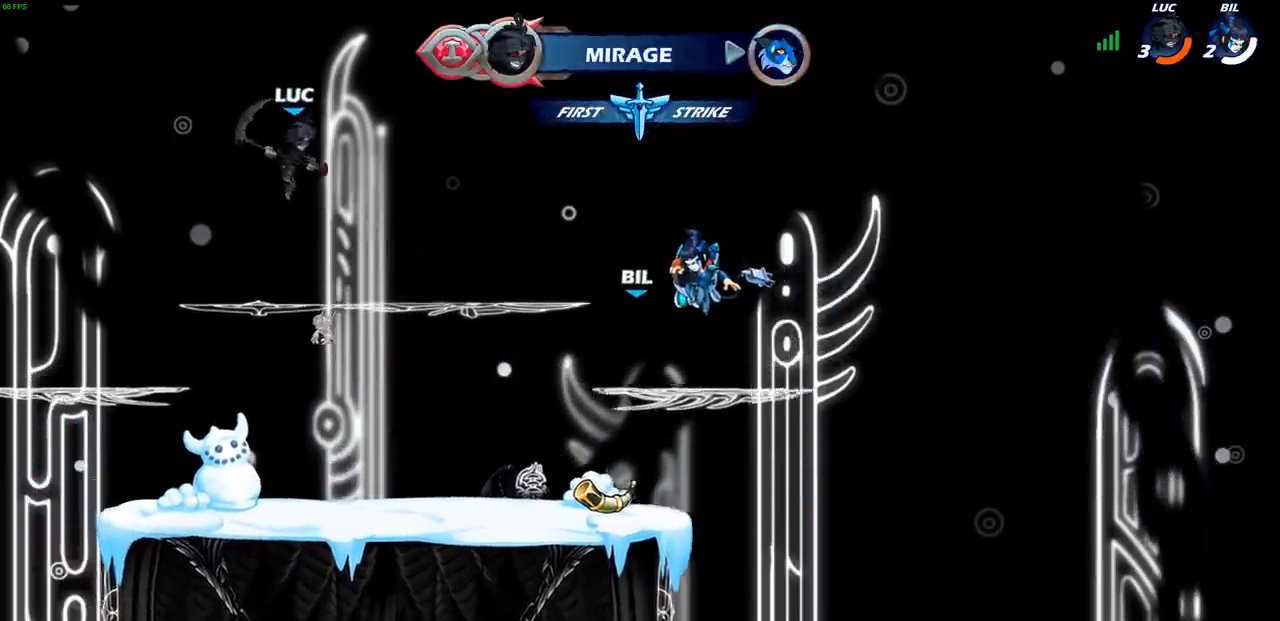
{"buttons": ["CIRCLE"], "left_stick": "center", "right_stick": "center", "events": [[33, "left_stick", "right"], [233, "R1", "down"], [233, "R2", "down"], [283, "R1", "up"], [283, "left_stick", "up-left"], [383, "CIRCLE", "down"], [467, "R2", "up"], [500, "left_stick", "center"]]}